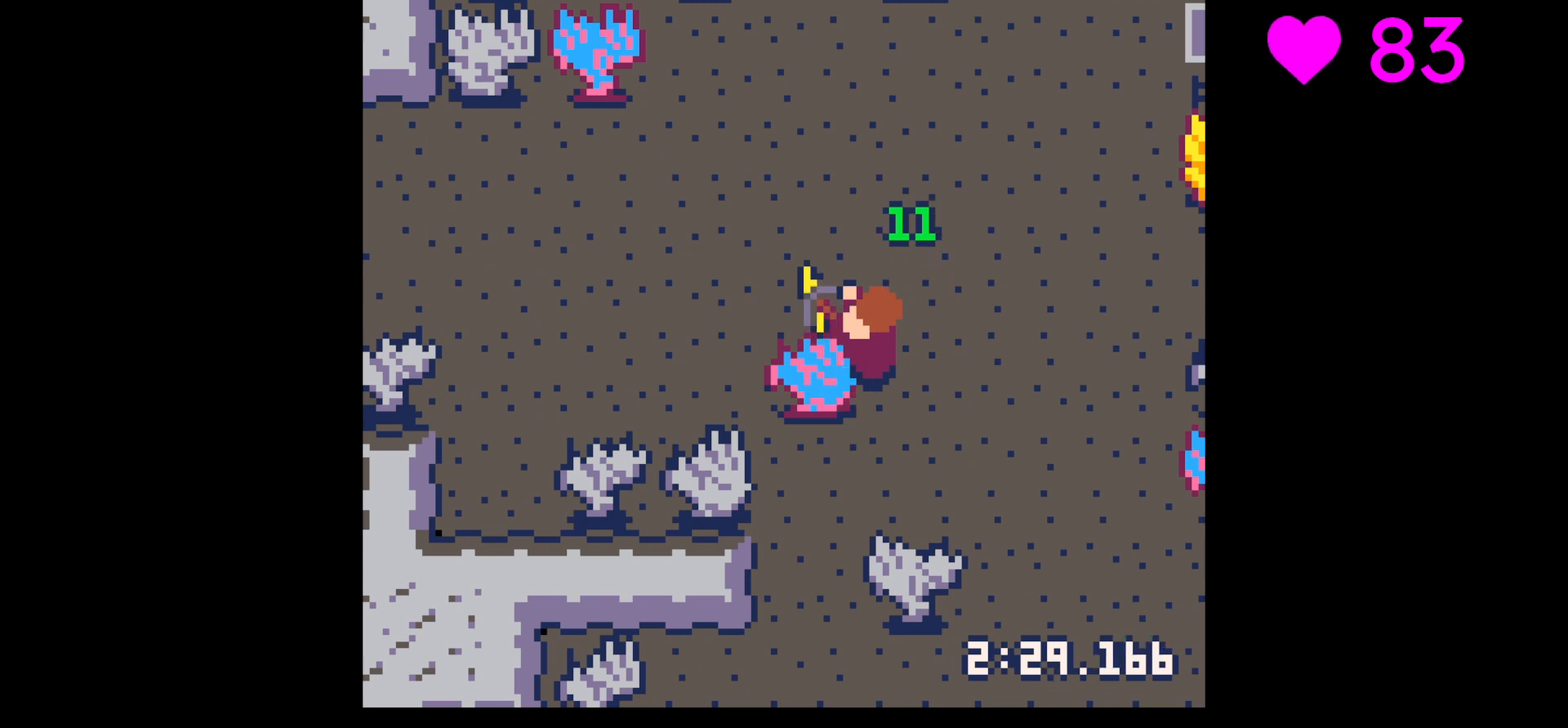
Gameplay with keyboard; each line is a JSON object with the keys held at the frame after it. "events" lists presses ("down") and releases ("up") of "down", "left", "right", "up", "x" and "z" between this image and that frame as [ms after this image, input, new state], when the widget could be followed in between. No other keys are recorded. Mouse input is not recorded.
{"keys": ["x"], "events": []}
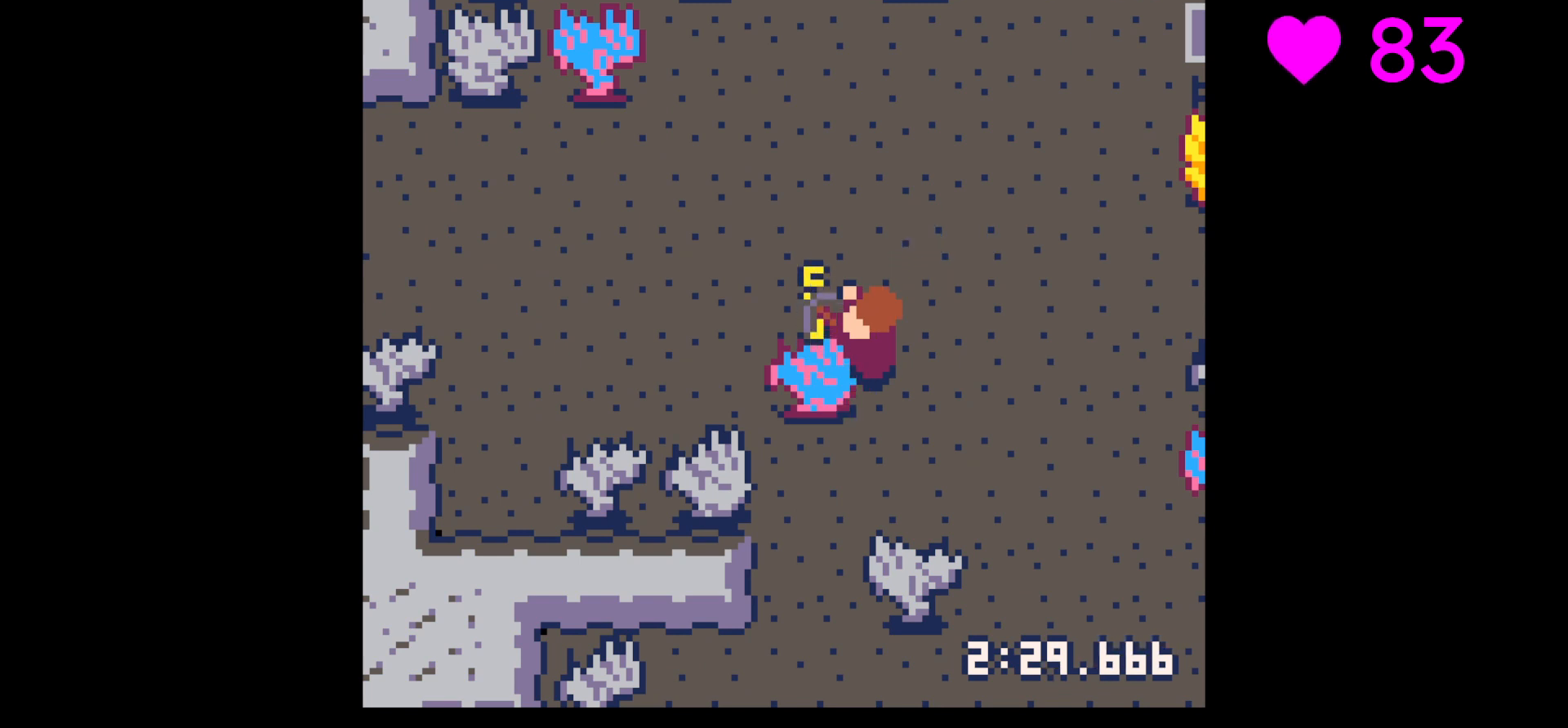
{"keys": ["x"], "events": []}
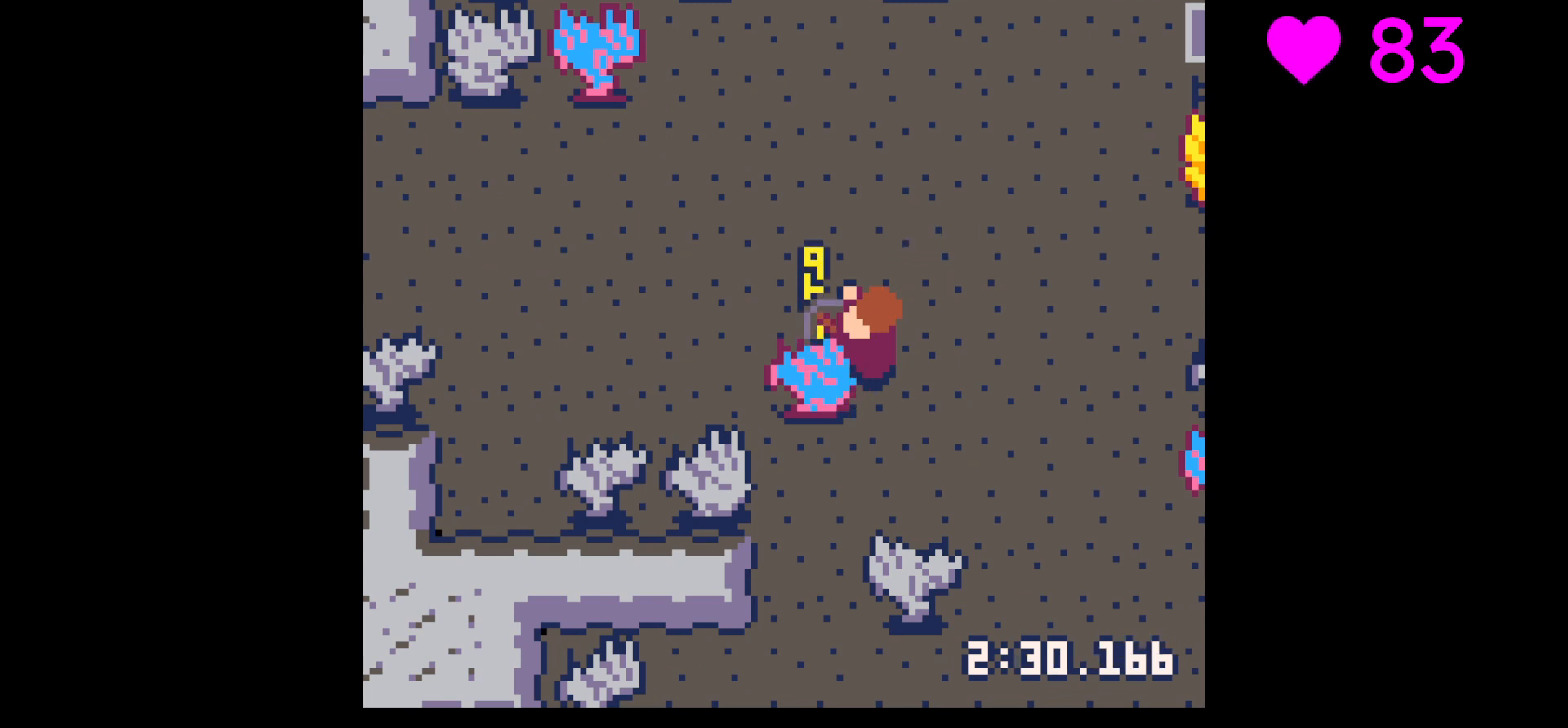
{"keys": ["right", "up"], "events": [[233, "right", "down"], [233, "up", "down"], [233, "x", "up"]]}
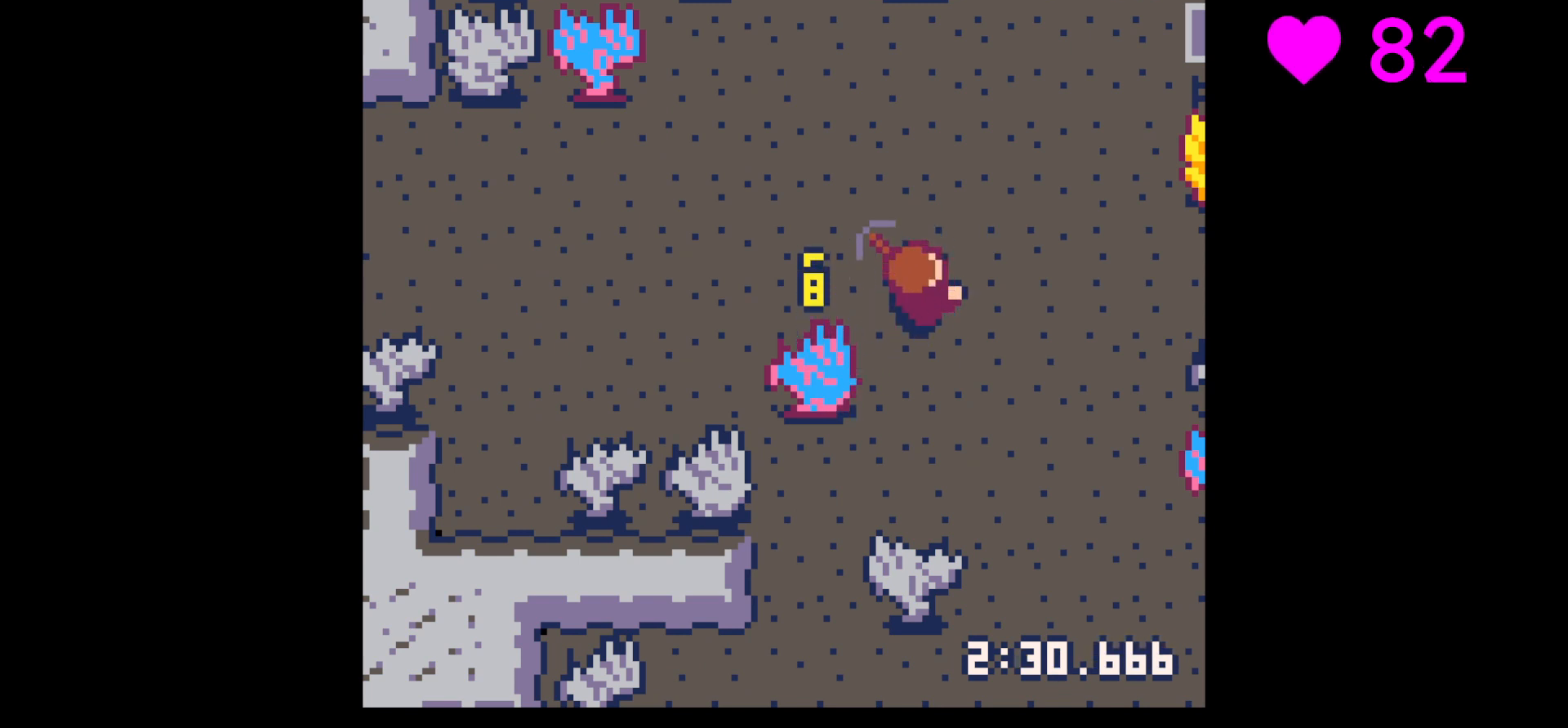
{"keys": ["up"], "events": [[100, "right", "up"], [200, "right", "down"], [300, "right", "up"], [400, "right", "down"], [433, "right", "up"]]}
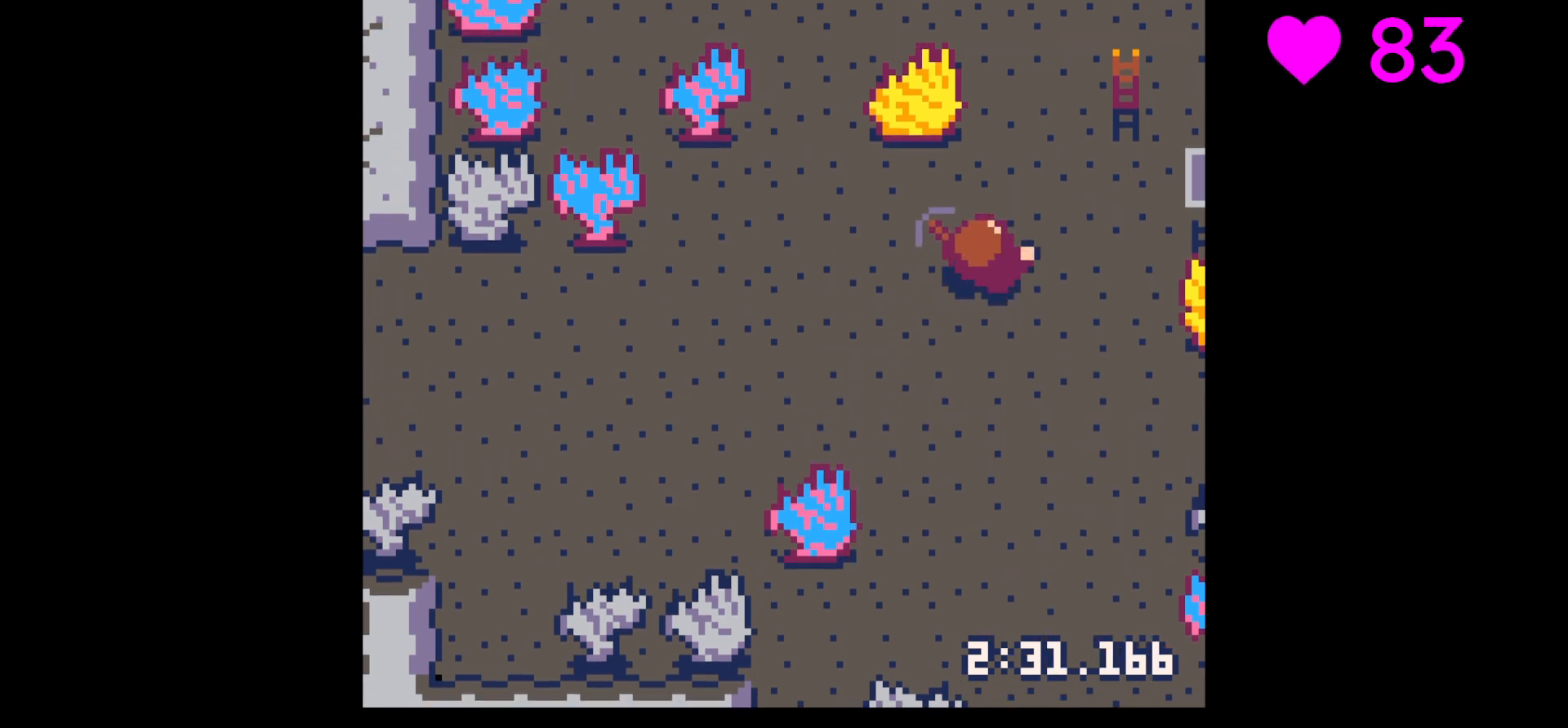
{"keys": ["z"], "events": [[33, "right", "down"], [133, "right", "up"], [467, "up", "up"], [500, "z", "down"]]}
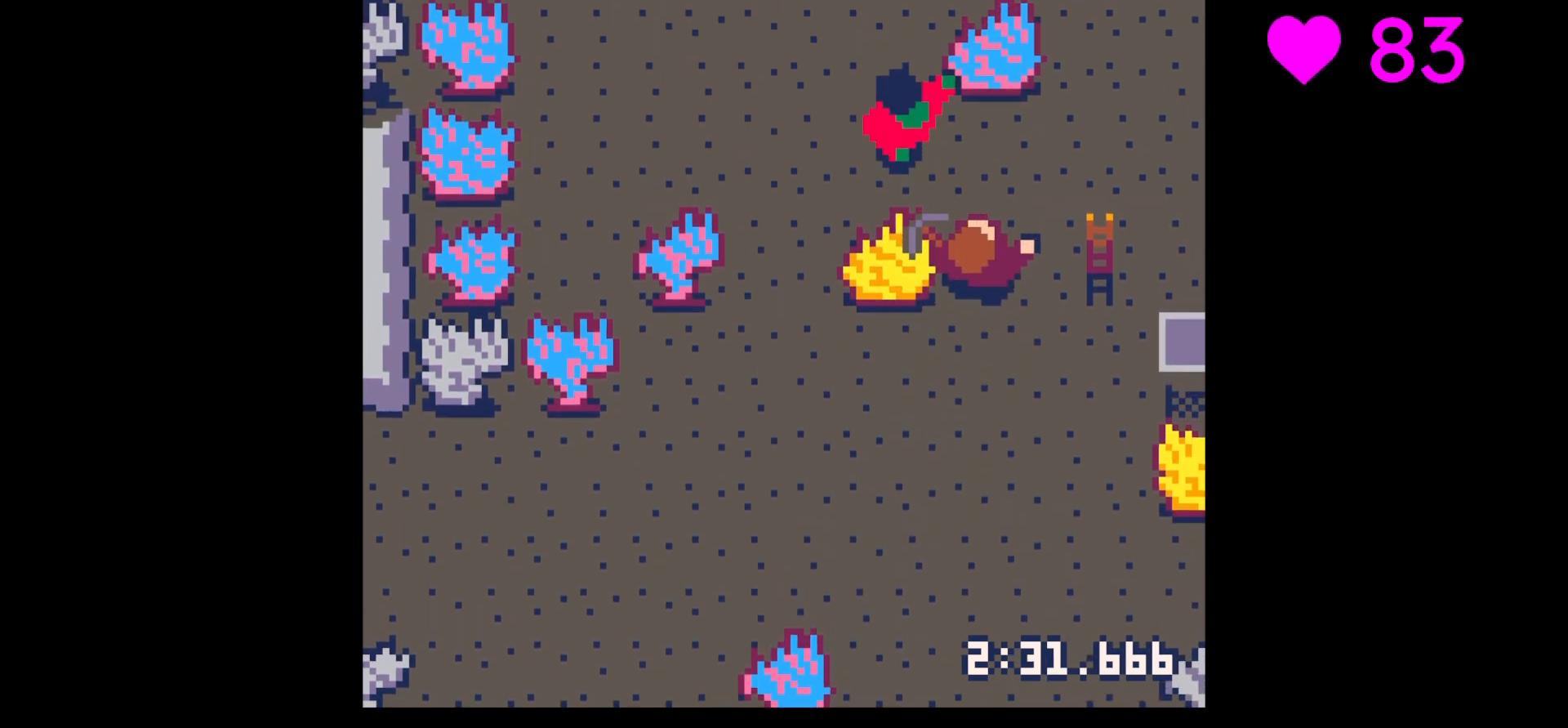
{"keys": [], "events": [[133, "down", "down"], [200, "down", "up"], [200, "x", "down"], [233, "z", "up"], [300, "x", "up"]]}
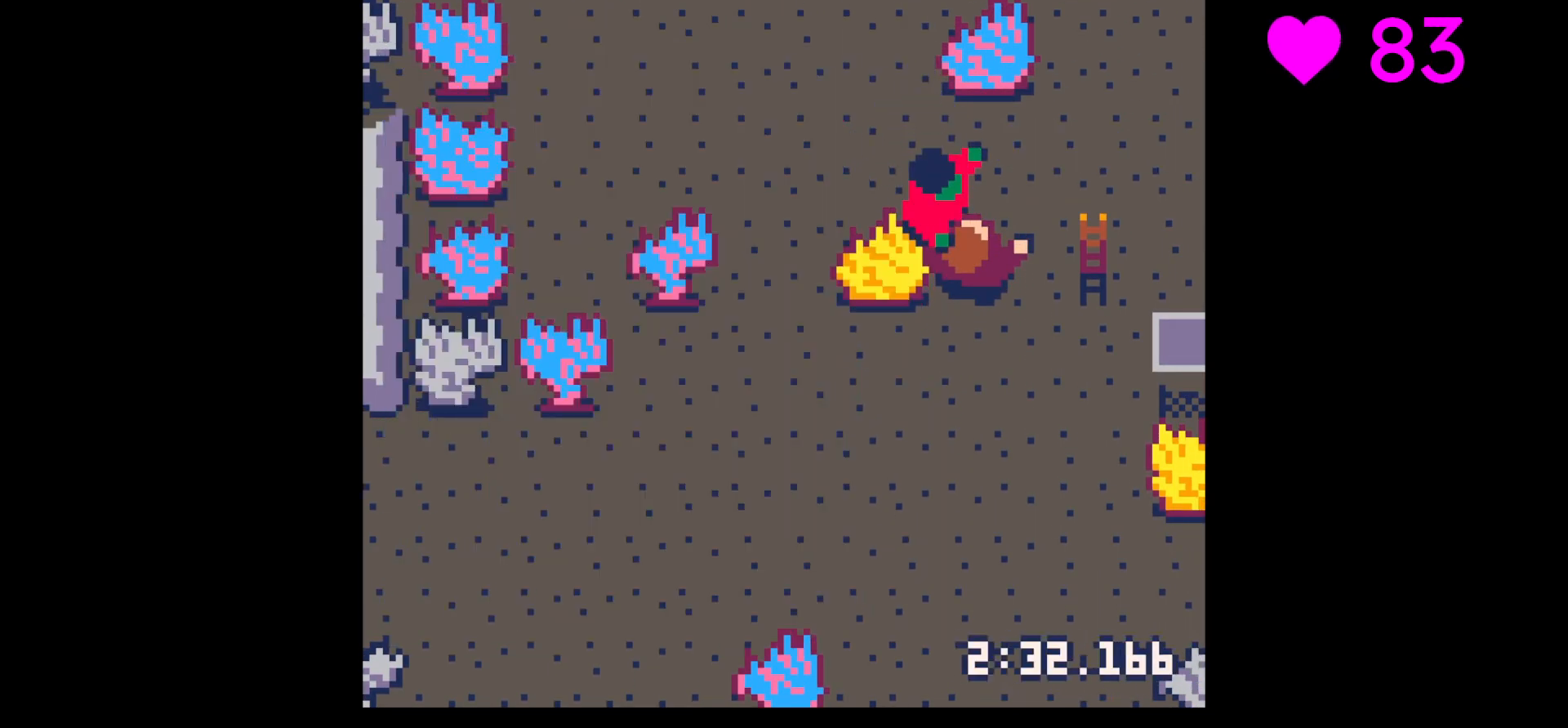
{"keys": [], "events": [[67, "x", "down"], [200, "x", "up"], [300, "x", "down"], [500, "x", "up"]]}
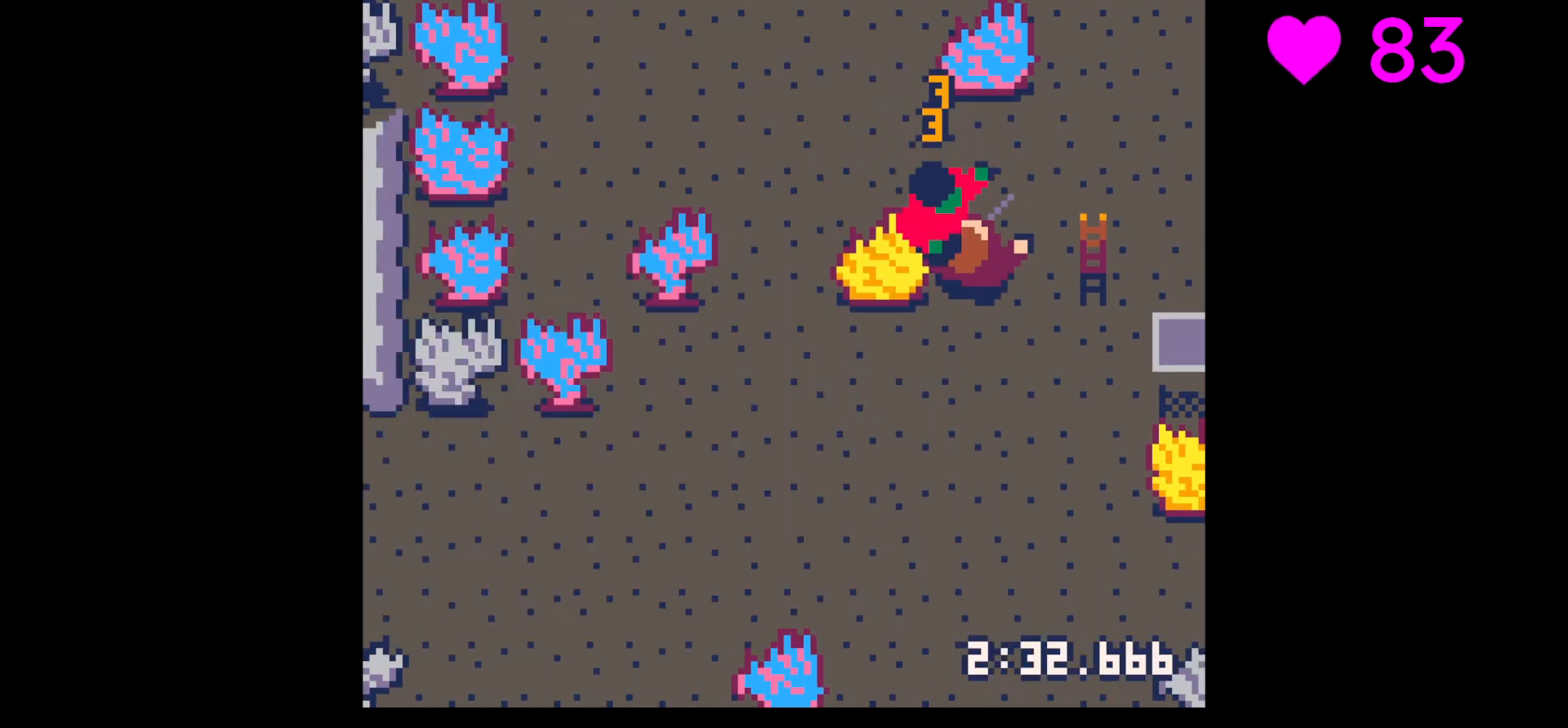
{"keys": ["x"], "events": [[133, "x", "down"], [267, "x", "up"], [400, "up", "down"], [467, "up", "up"], [467, "x", "down"]]}
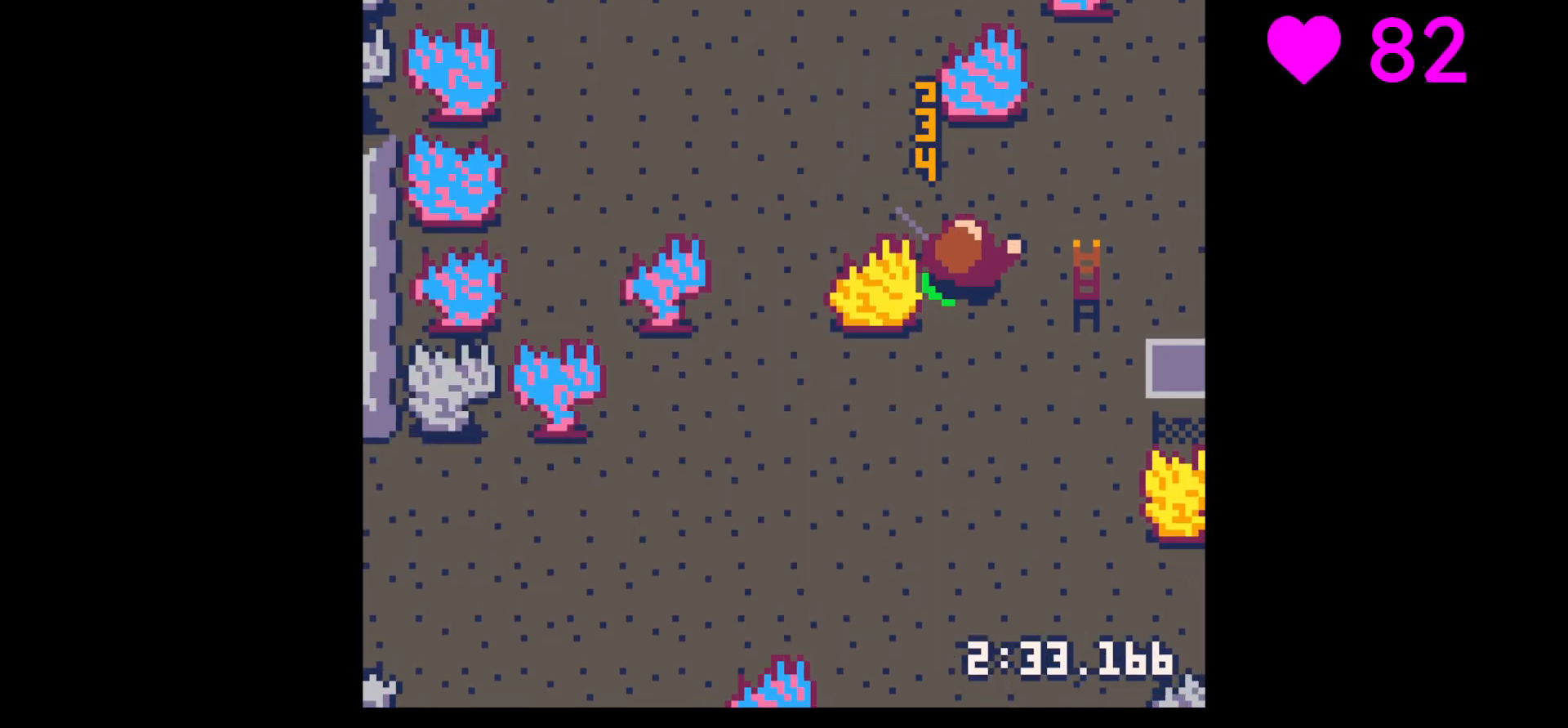
{"keys": ["z"], "events": [[100, "x", "up"], [467, "z", "down"]]}
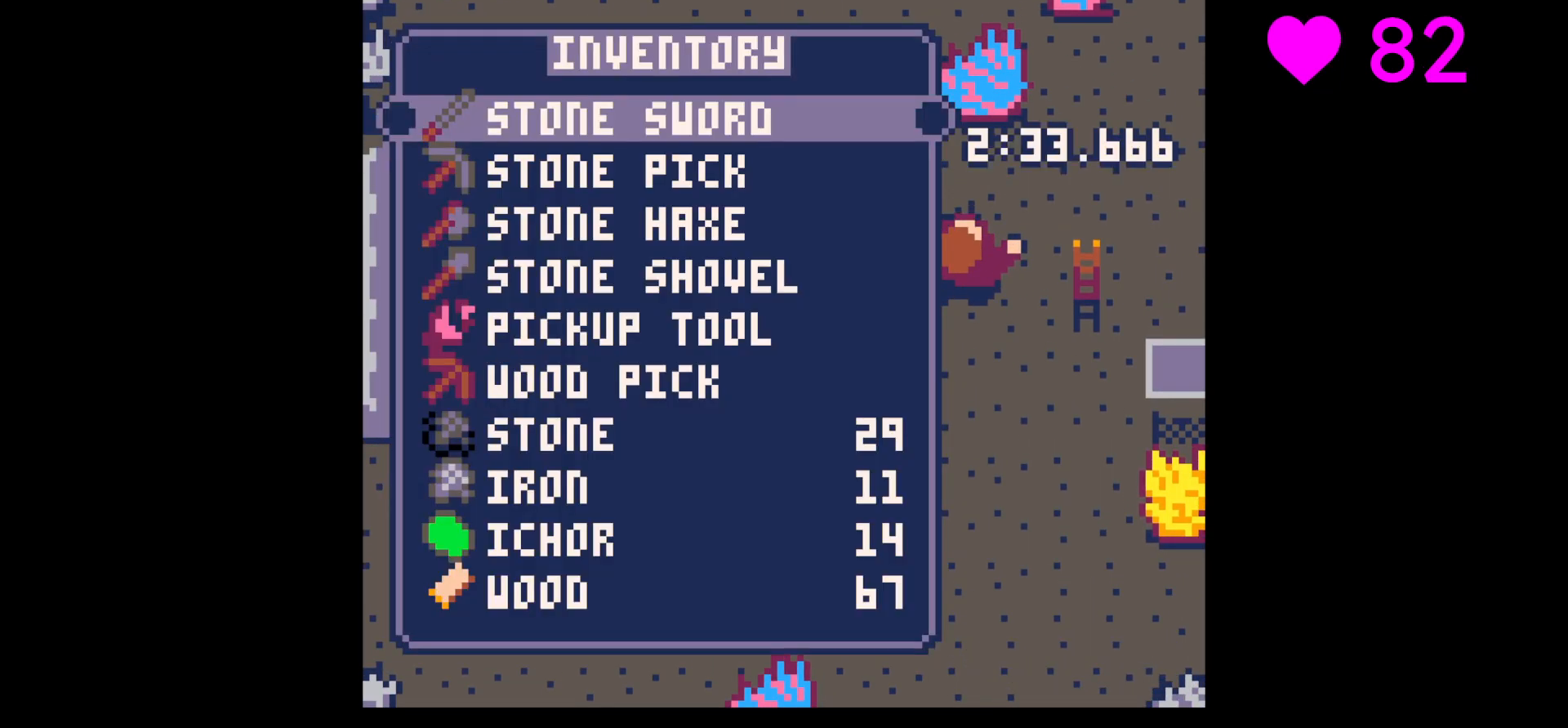
{"keys": ["up"], "events": [[67, "down", "down"], [67, "x", "down"], [100, "down", "up"], [100, "x", "up"], [100, "z", "up"], [200, "up", "down"]]}
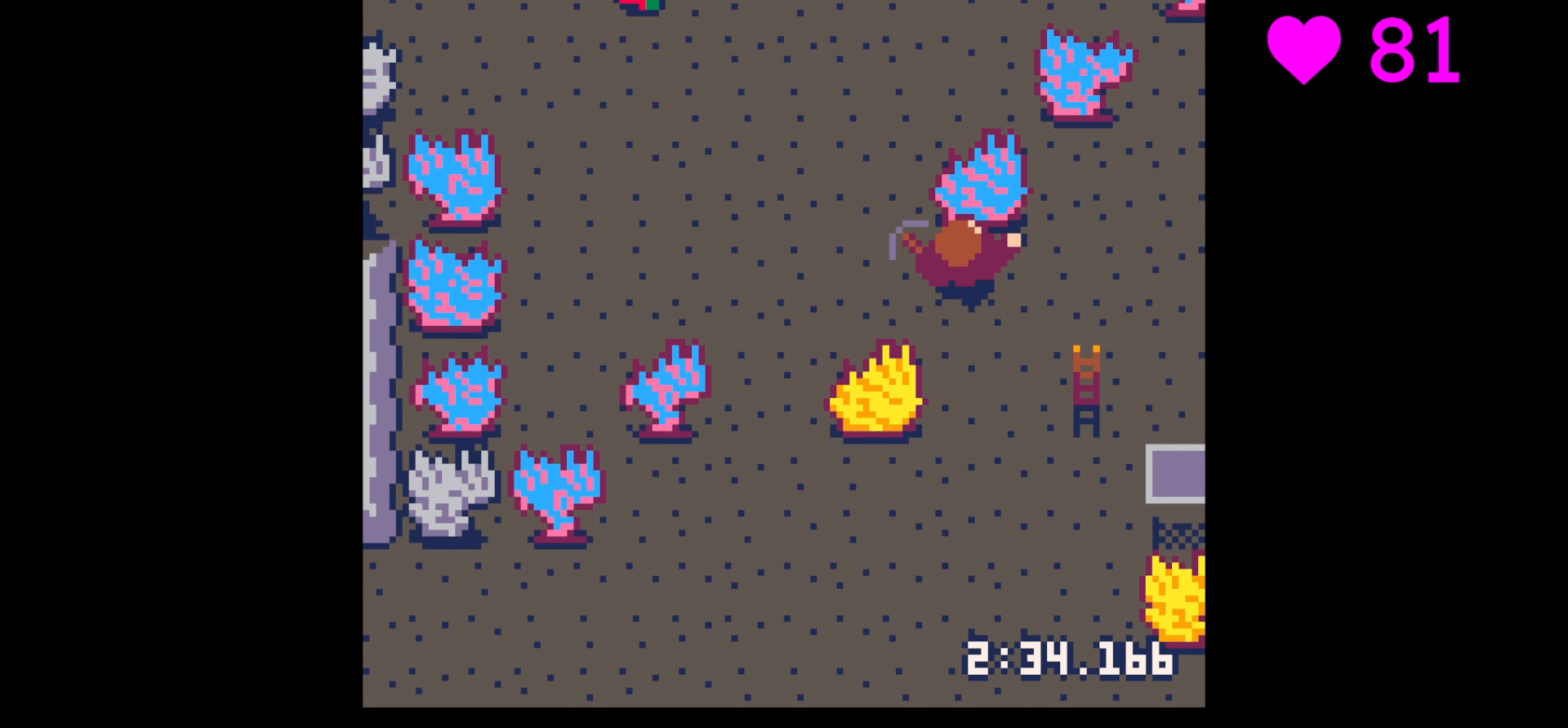
{"keys": ["x"], "events": [[33, "x", "down"], [133, "up", "up"]]}
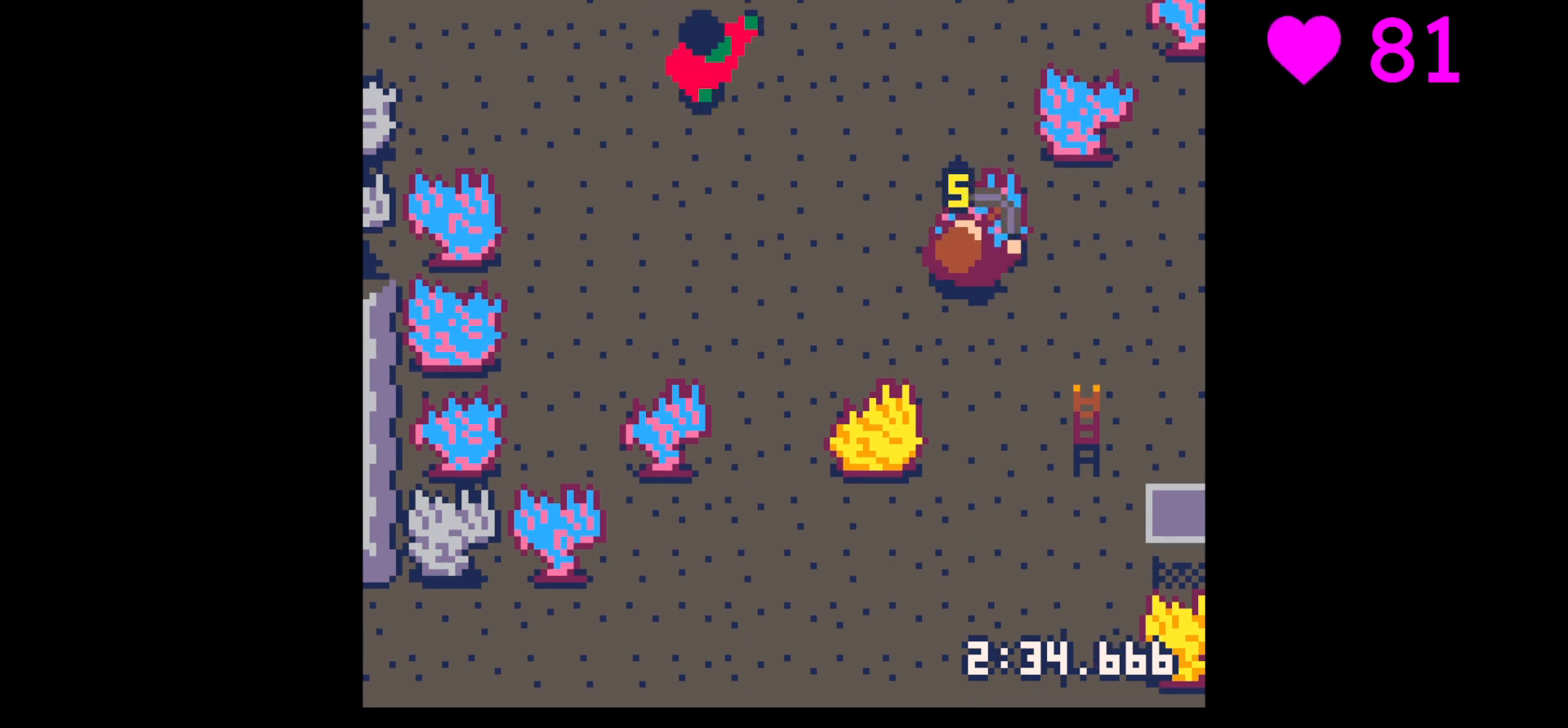
{"keys": ["z"], "events": [[433, "x", "up"], [467, "z", "down"]]}
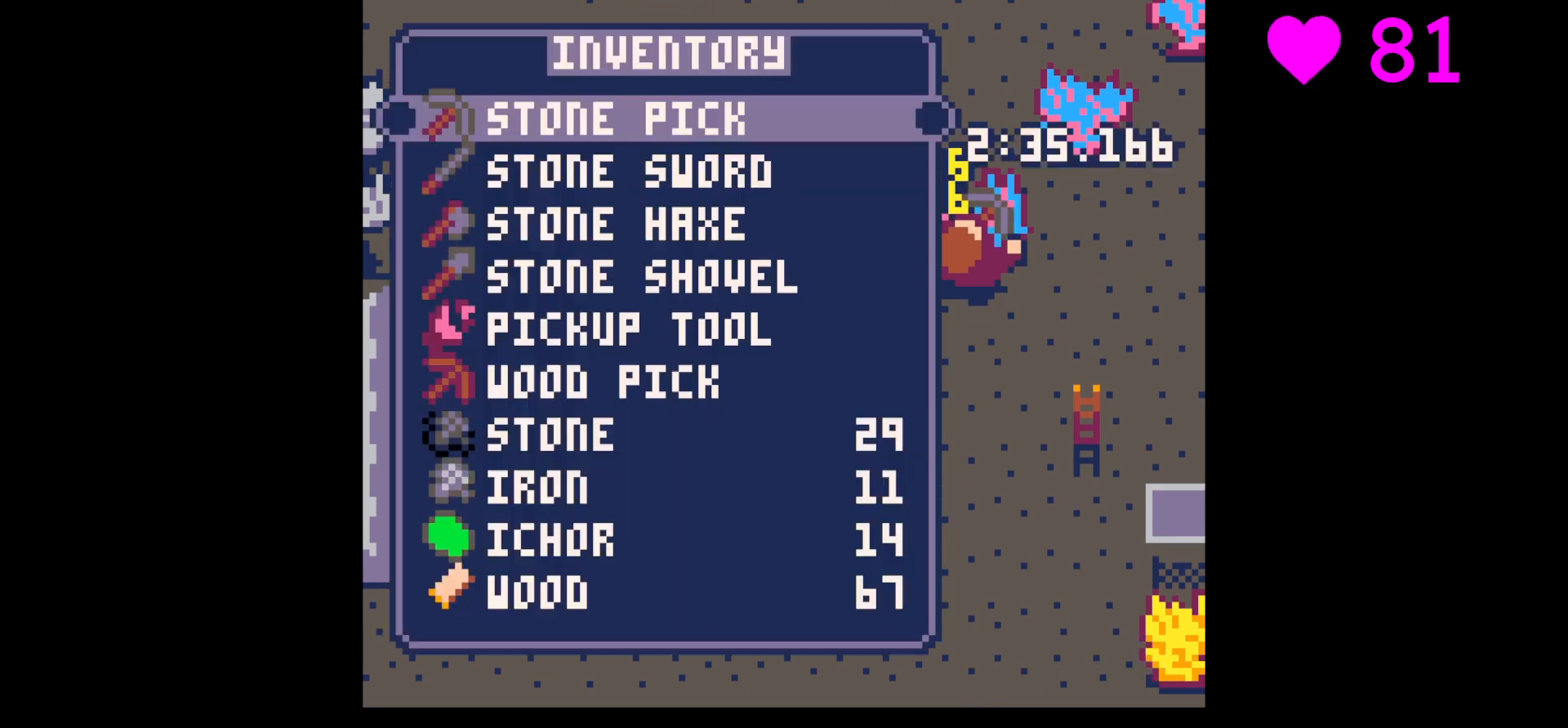
{"keys": ["x"], "events": [[33, "down", "down"], [133, "down", "up"], [133, "x", "down"], [167, "x", "up"], [167, "z", "up"], [200, "left", "down"], [267, "up", "down"], [433, "x", "down"], [500, "left", "up"], [500, "up", "up"]]}
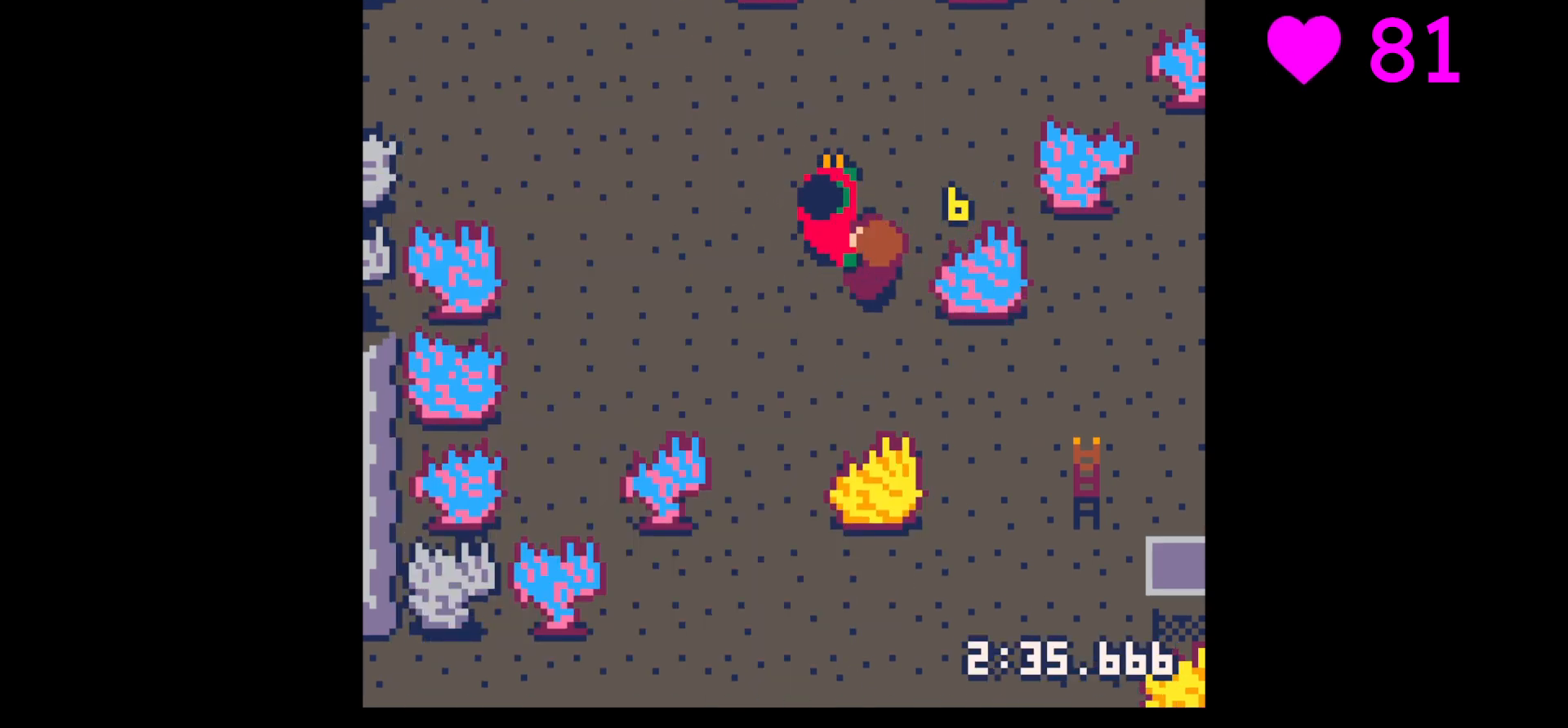
{"keys": ["x"], "events": [[333, "x", "up"], [500, "x", "down"]]}
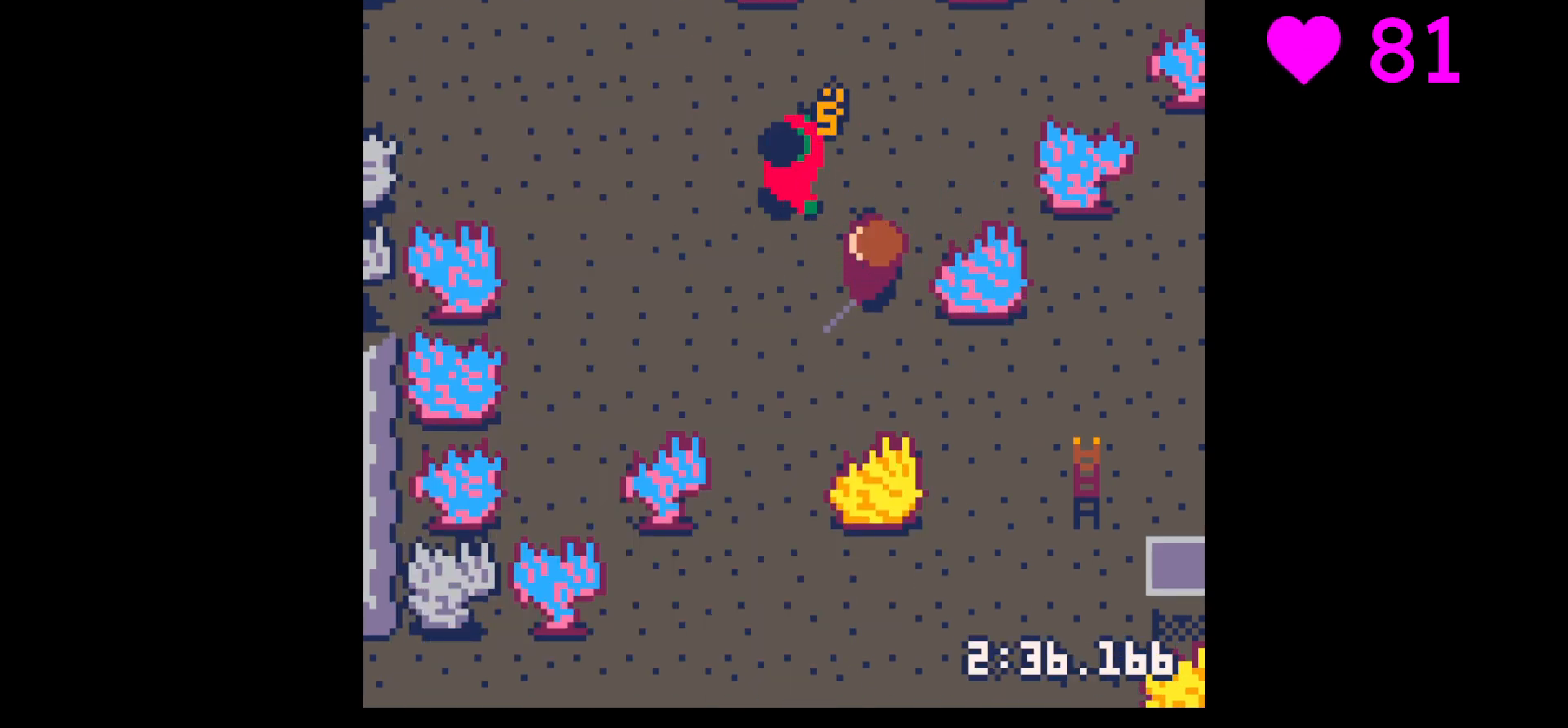
{"keys": [], "events": [[33, "left", "down"], [33, "up", "down"], [133, "x", "up"], [200, "left", "up"], [200, "up", "up"], [300, "x", "down"], [433, "x", "up"]]}
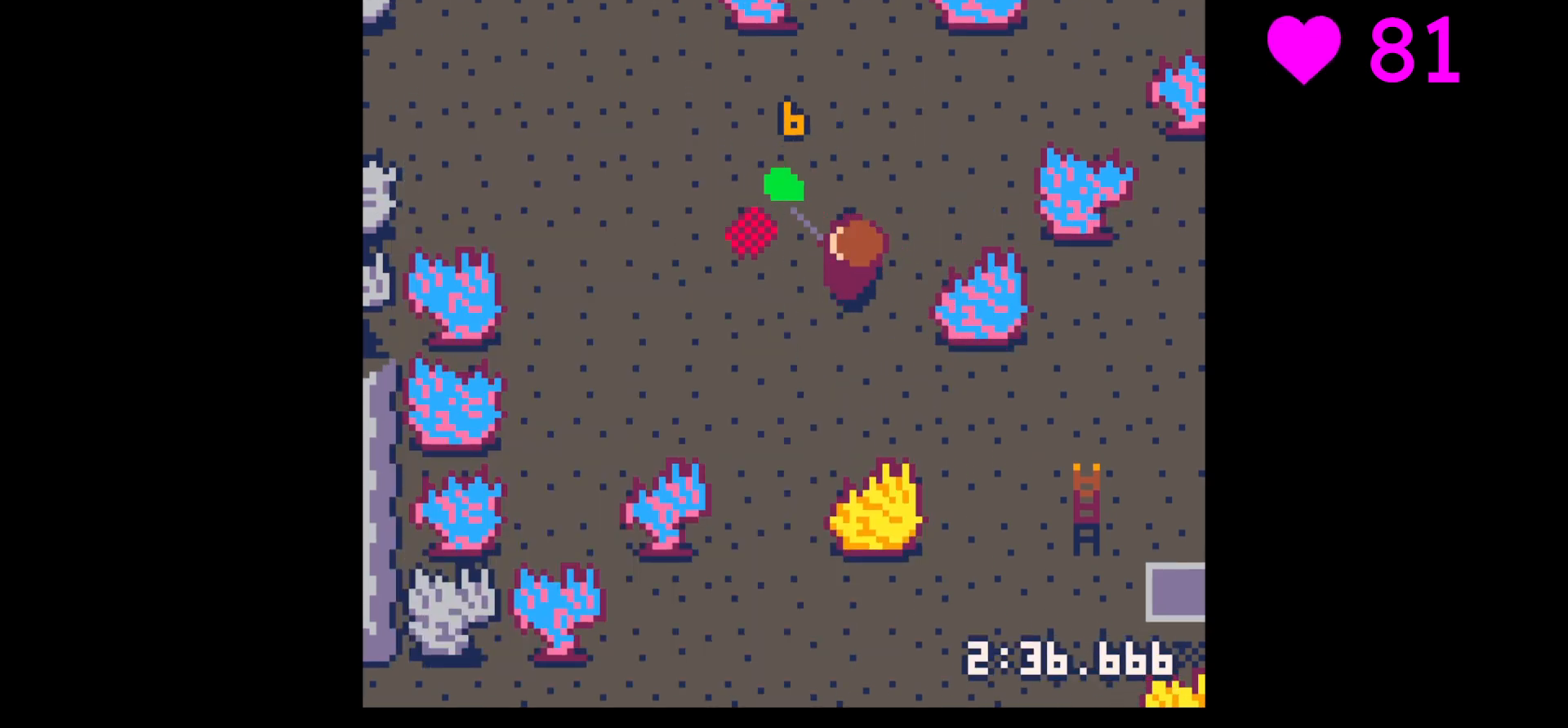
{"keys": ["left"], "events": [[67, "left", "down"], [67, "up", "down"], [200, "left", "up"], [500, "left", "down"], [500, "up", "up"]]}
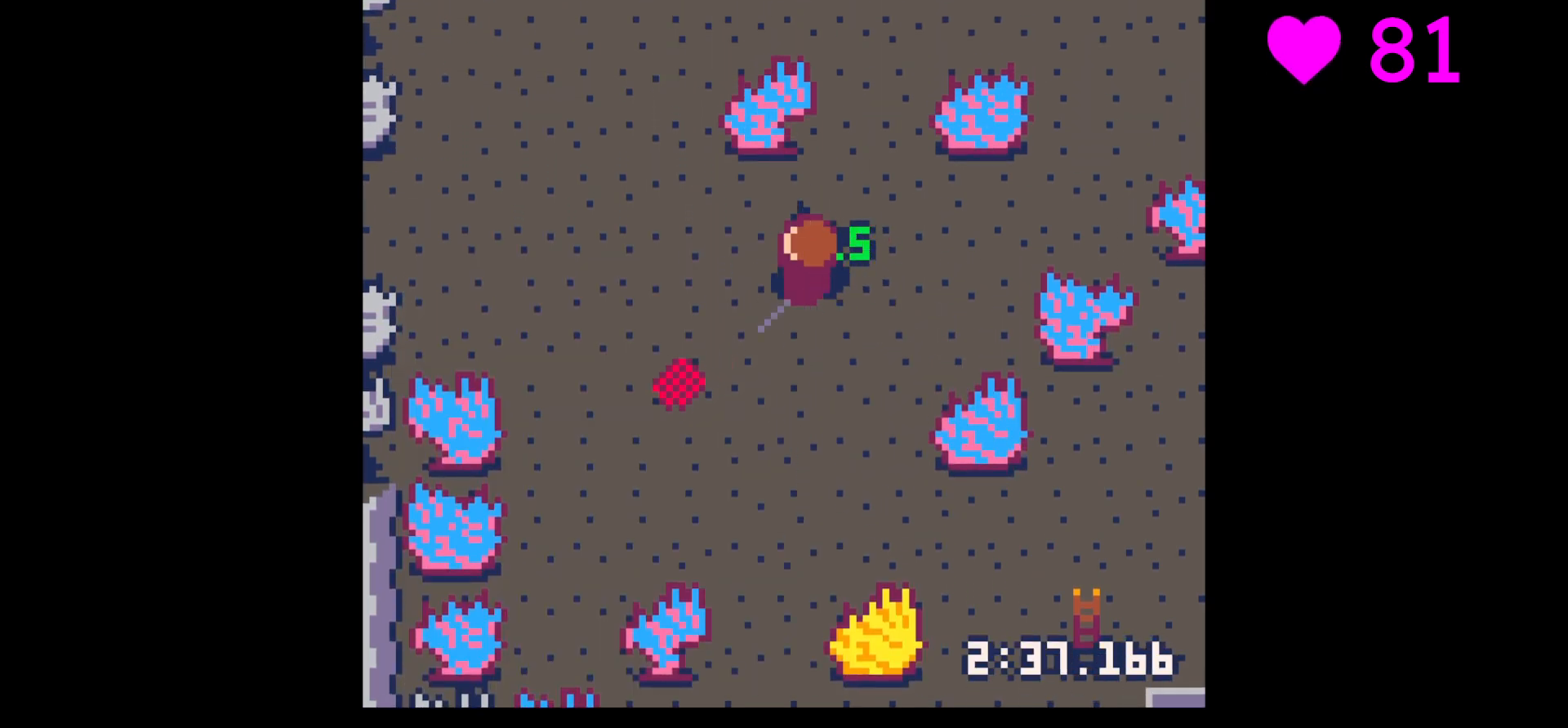
{"keys": ["down", "left", "right"], "events": [[167, "down", "down"], [500, "right", "down"]]}
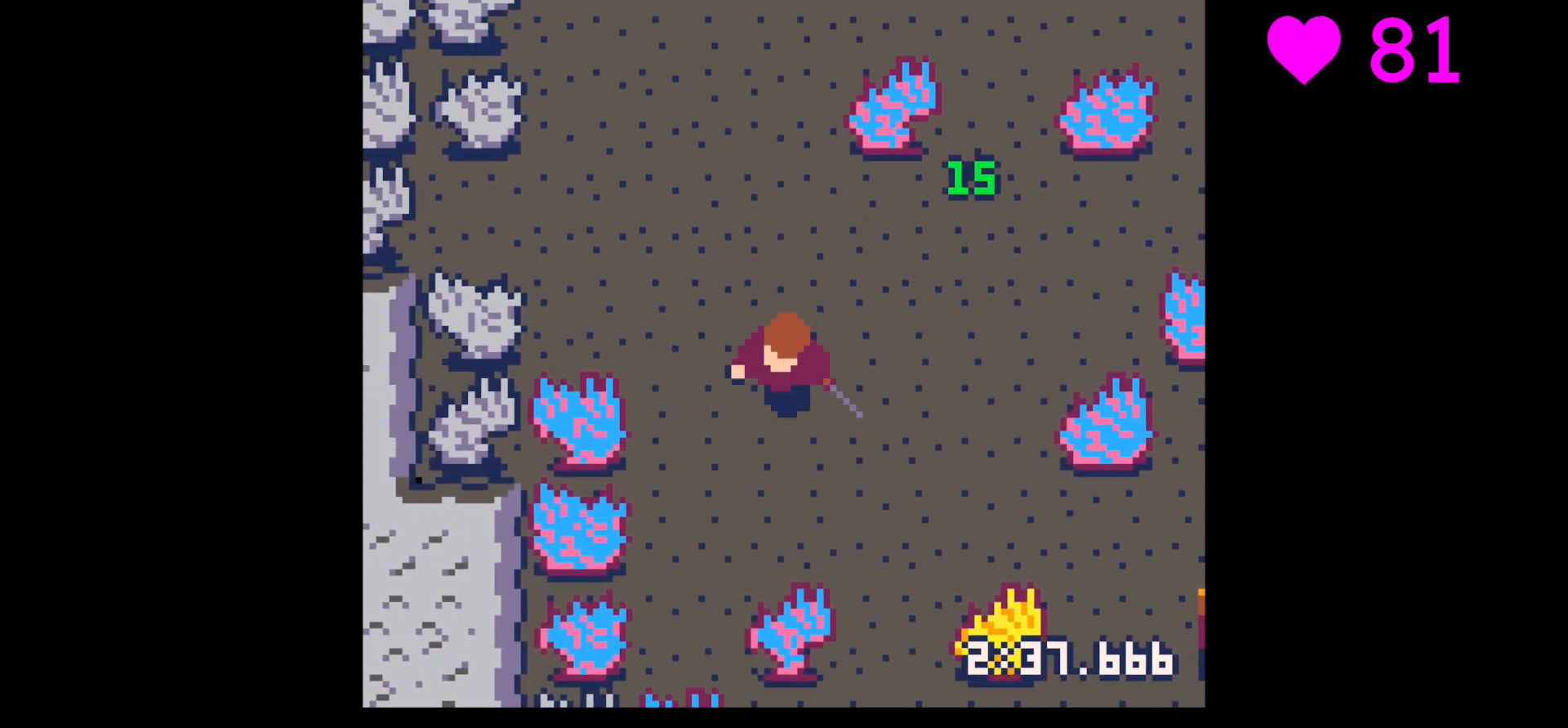
{"keys": ["right"], "events": [[67, "left", "up"], [133, "down", "up"], [133, "right", "up"], [133, "z", "down"], [233, "down", "down"], [233, "x", "down"], [267, "right", "down"], [267, "z", "up"], [333, "down", "up"], [333, "x", "up"]]}
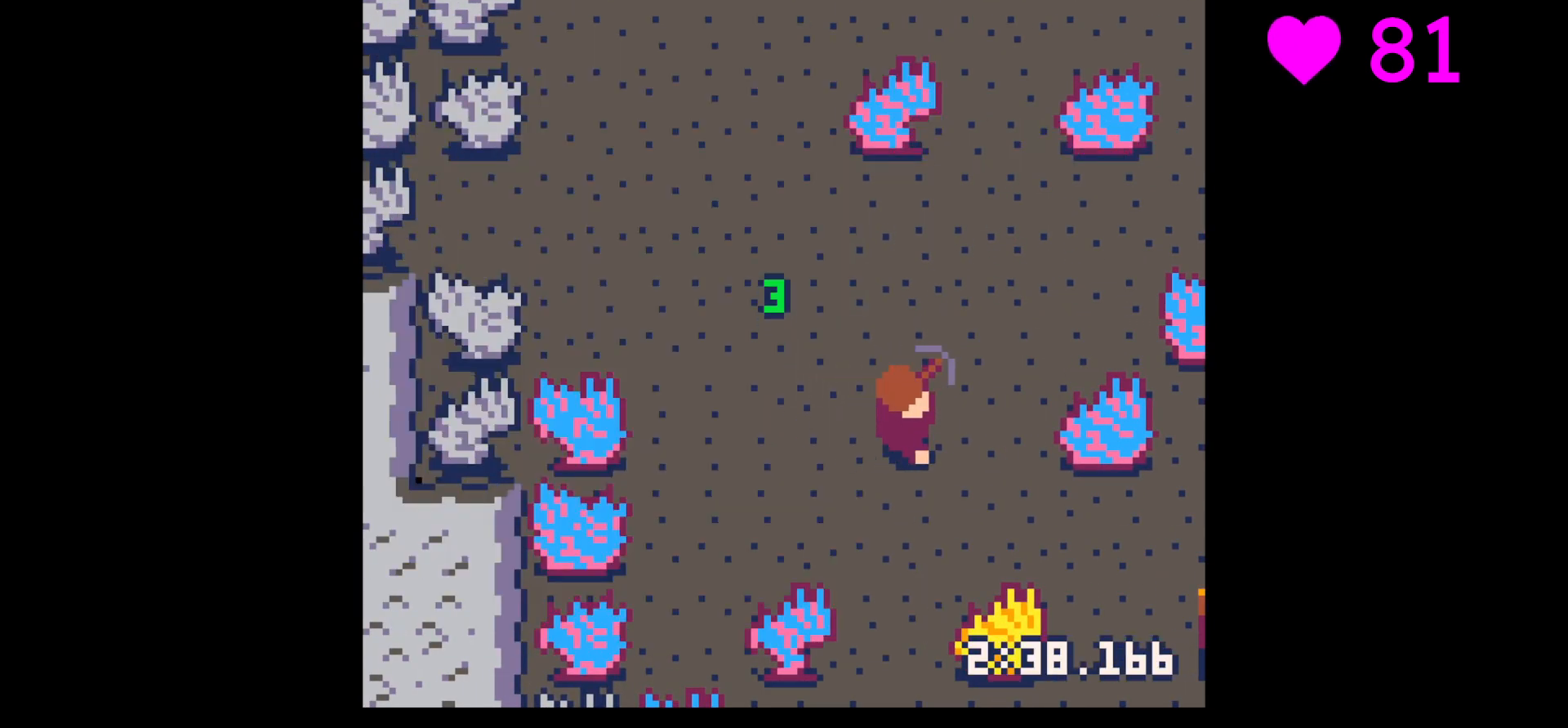
{"keys": ["x"], "events": [[300, "x", "down"], [400, "right", "up"]]}
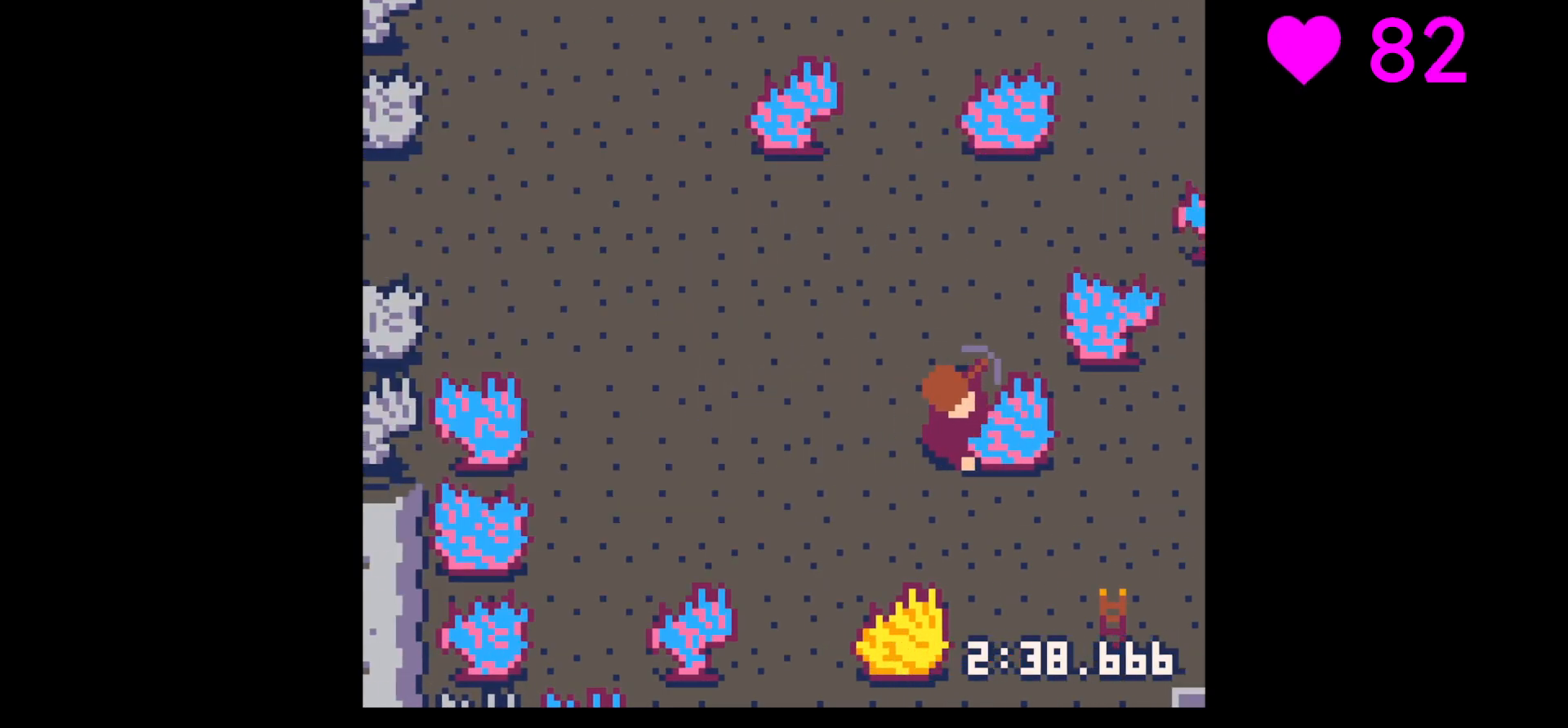
{"keys": ["x"], "events": []}
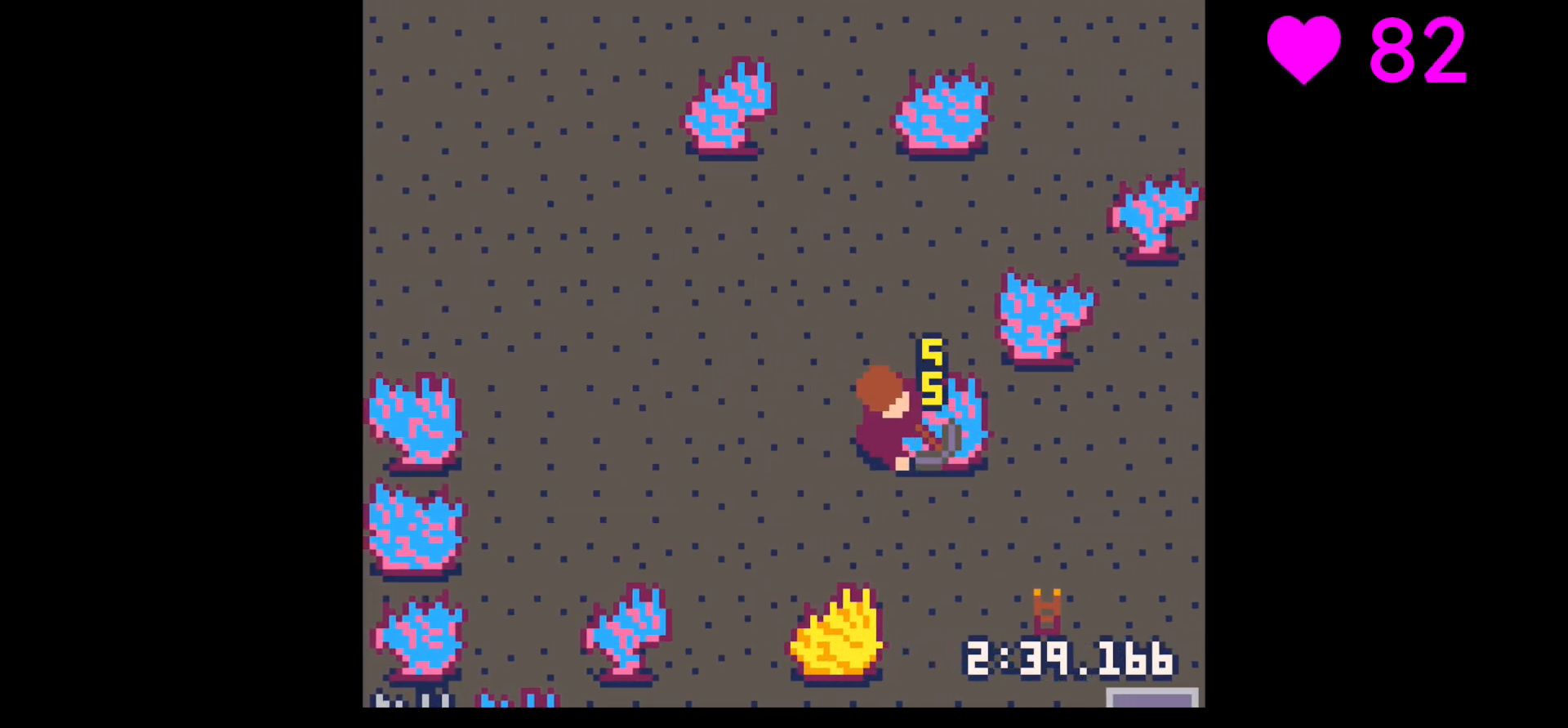
{"keys": ["down", "right"], "events": [[433, "down", "down"], [433, "right", "down"], [433, "x", "up"]]}
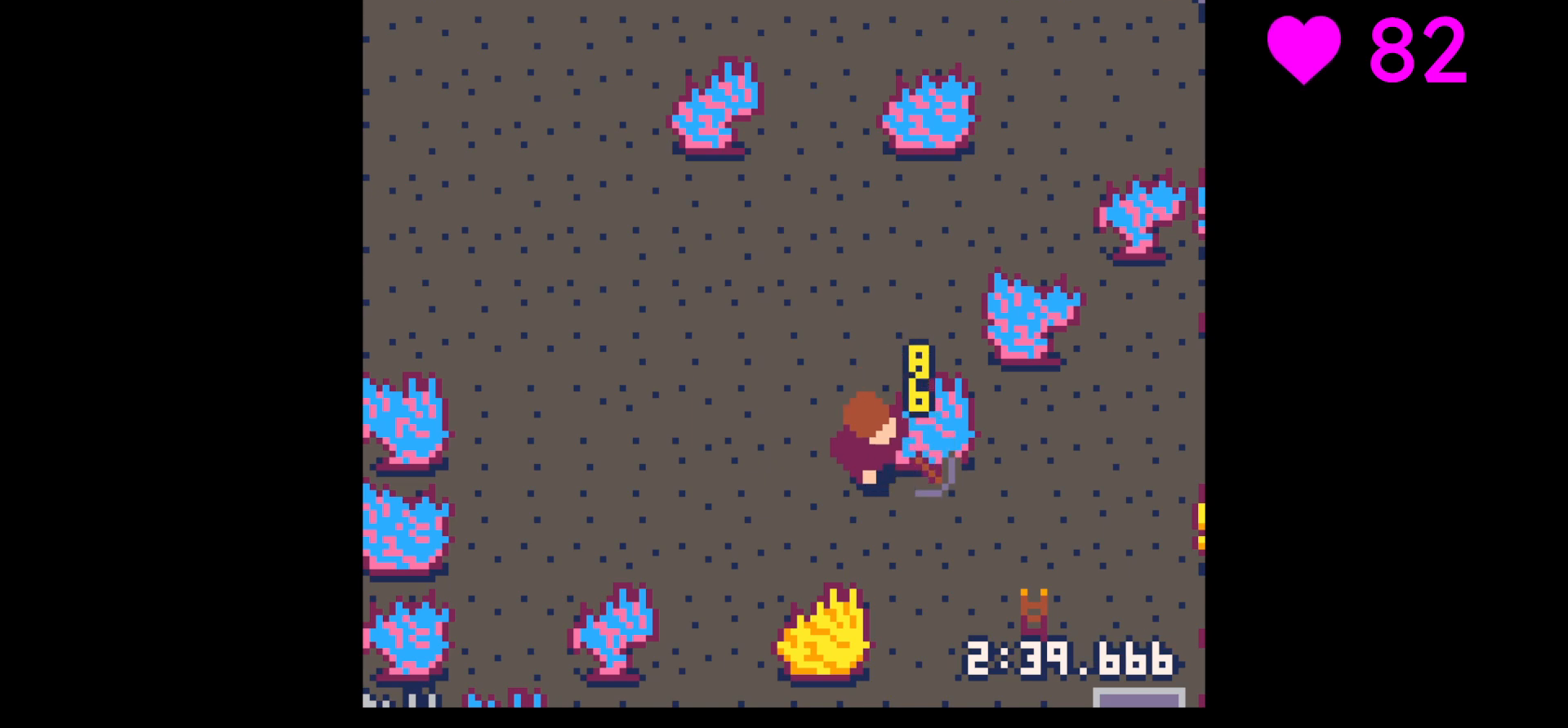
{"keys": ["down", "right"], "events": [[167, "right", "up"], [233, "right", "down"]]}
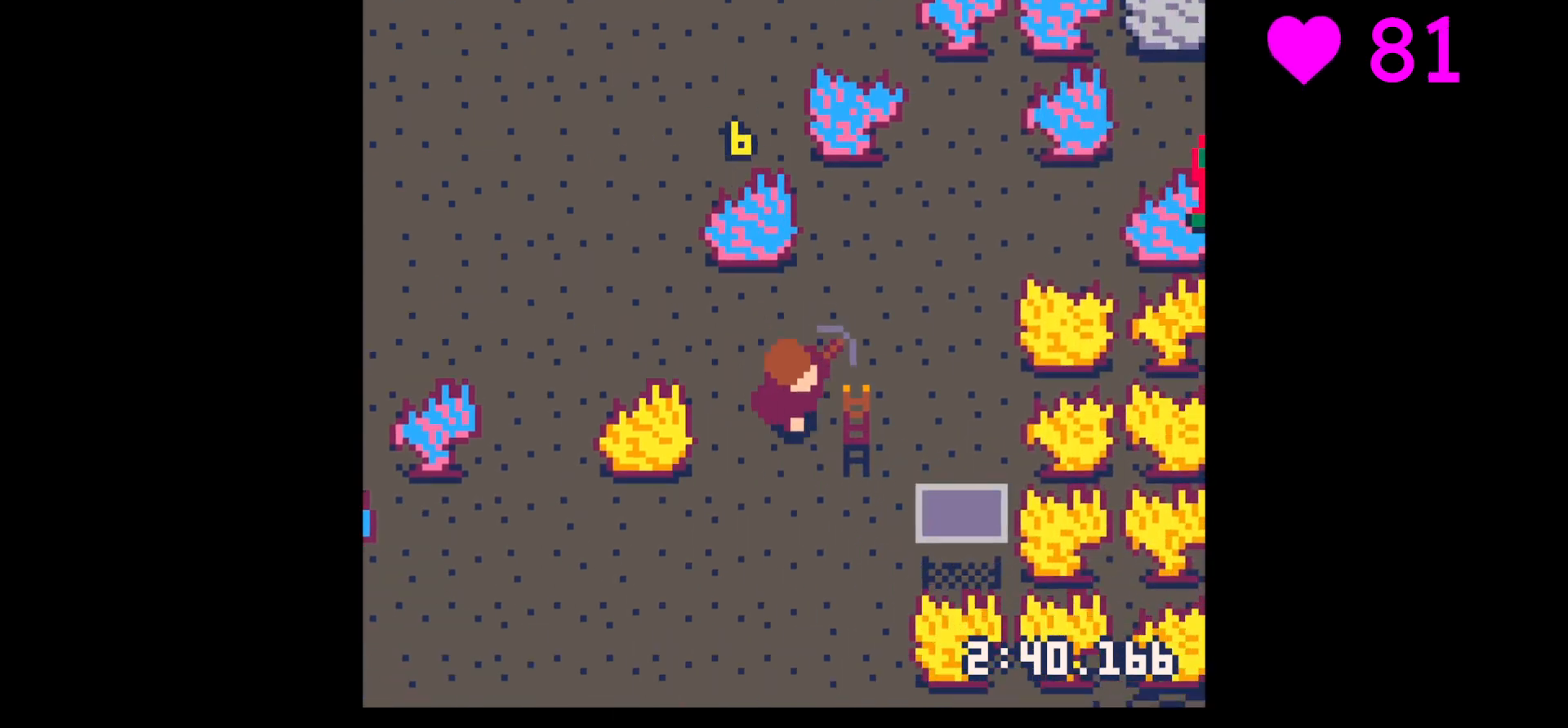
{"keys": ["up"], "events": [[67, "down", "up"], [133, "up", "down"], [167, "right", "up"], [333, "left", "down"], [400, "left", "up"]]}
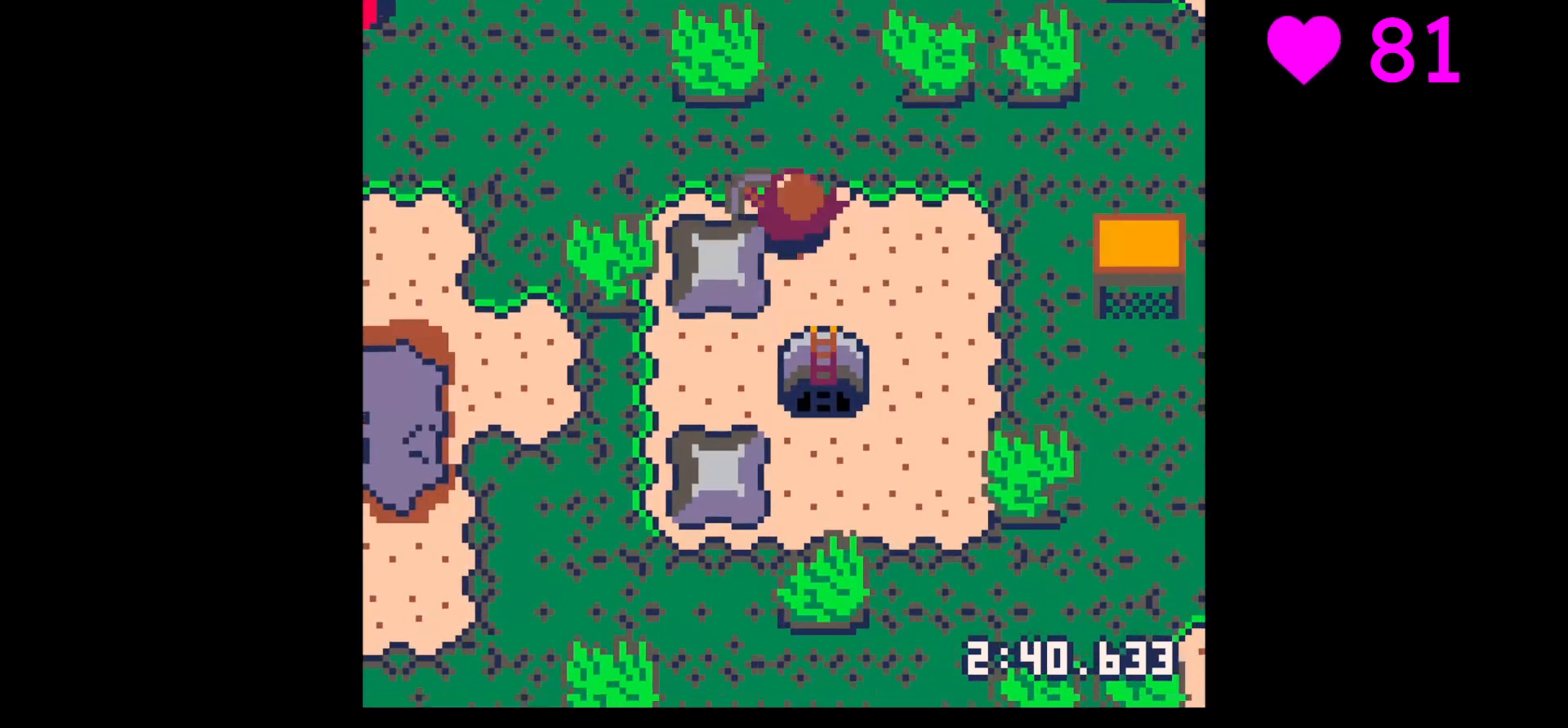
{"keys": ["left", "up"], "events": [[33, "left", "down"], [100, "up", "up"], [233, "left", "up"], [233, "z", "down"], [333, "down", "down"], [333, "x", "down"], [367, "down", "up"], [367, "left", "down"], [367, "x", "up"], [433, "z", "up"], [467, "up", "down"]]}
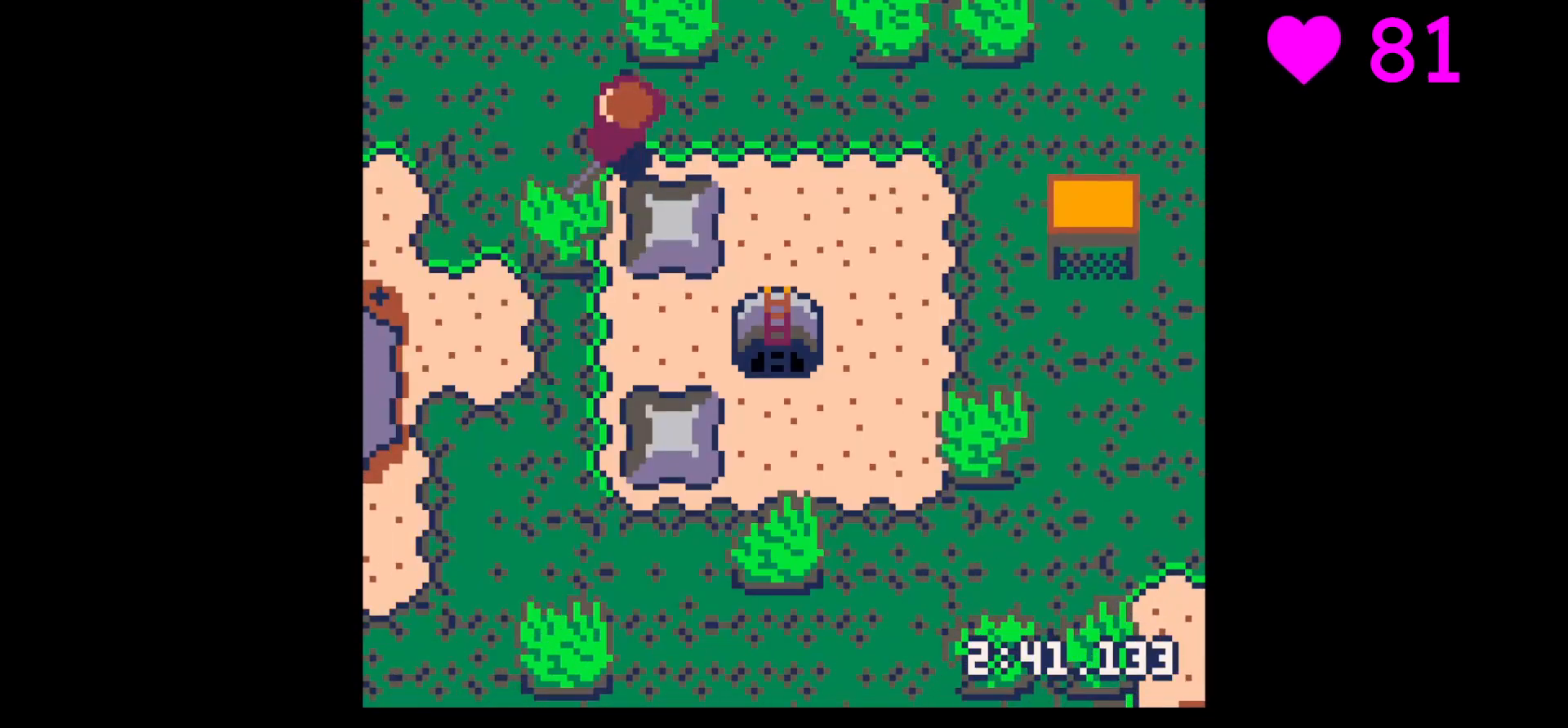
{"keys": ["left"], "events": [[100, "up", "up"], [200, "up", "down"], [267, "up", "up"], [400, "up", "down"], [433, "up", "up"]]}
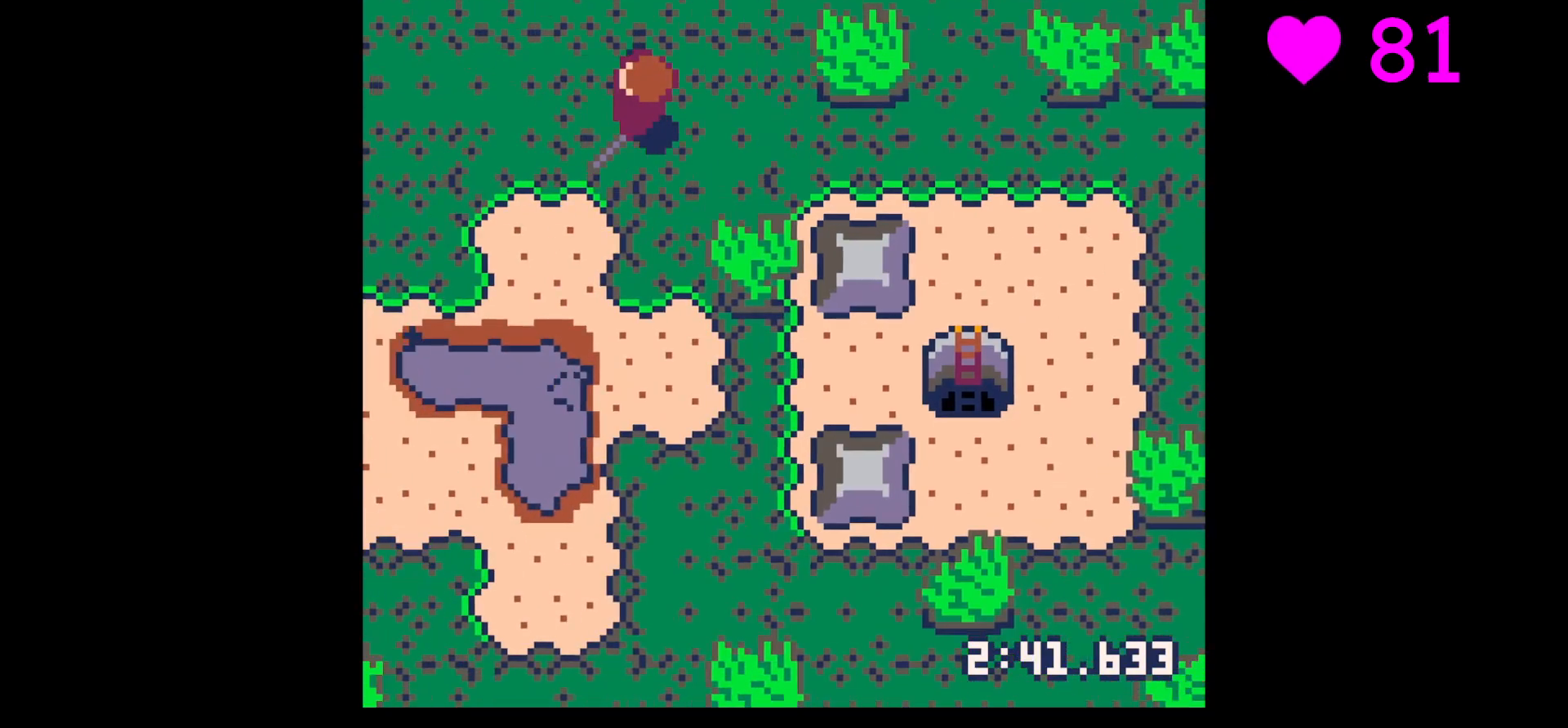
{"keys": ["x"], "events": [[33, "up", "down"], [500, "left", "up"], [500, "up", "up"], [500, "x", "down"]]}
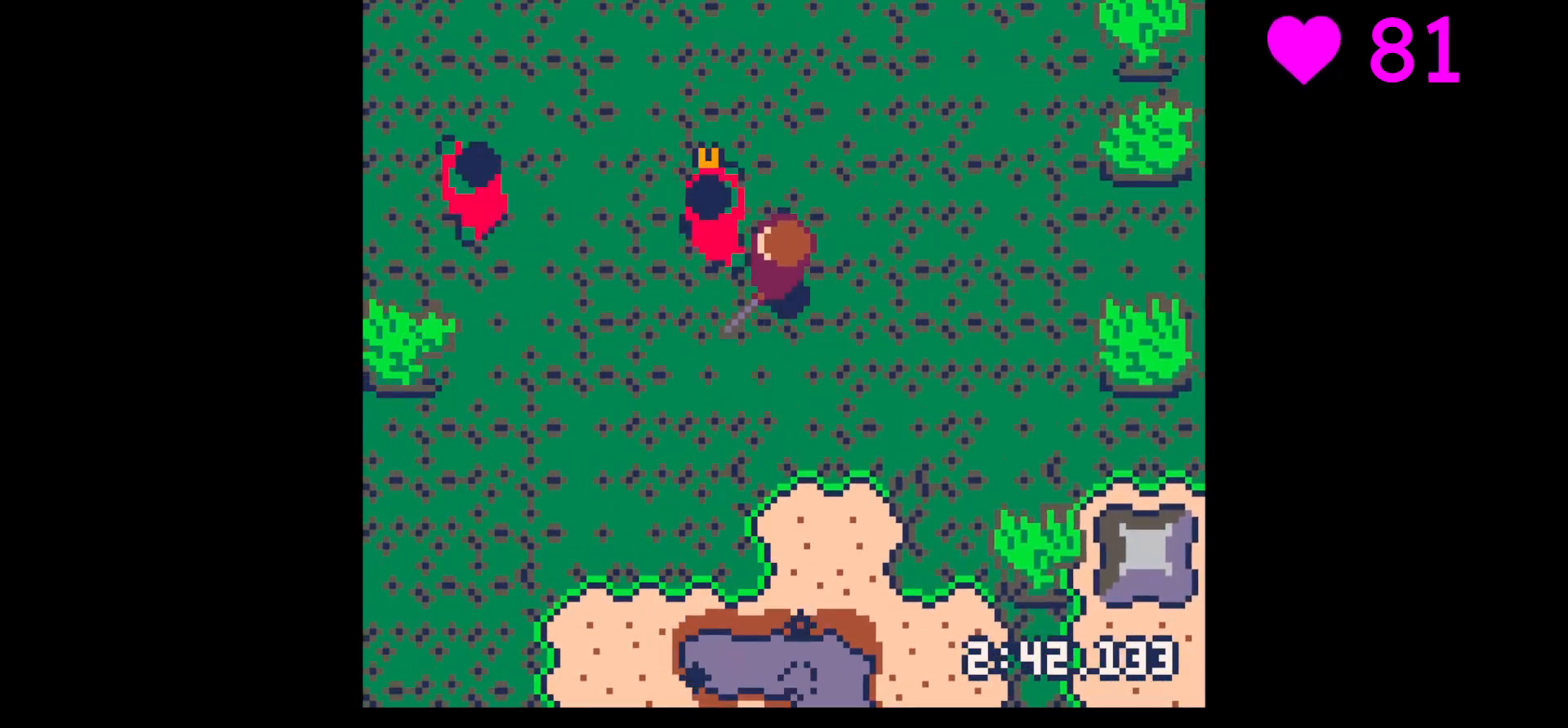
{"keys": [], "events": [[200, "x", "up"], [233, "x", "down"], [367, "left", "down"], [367, "up", "down"], [433, "x", "up"], [467, "left", "up"], [467, "up", "up"]]}
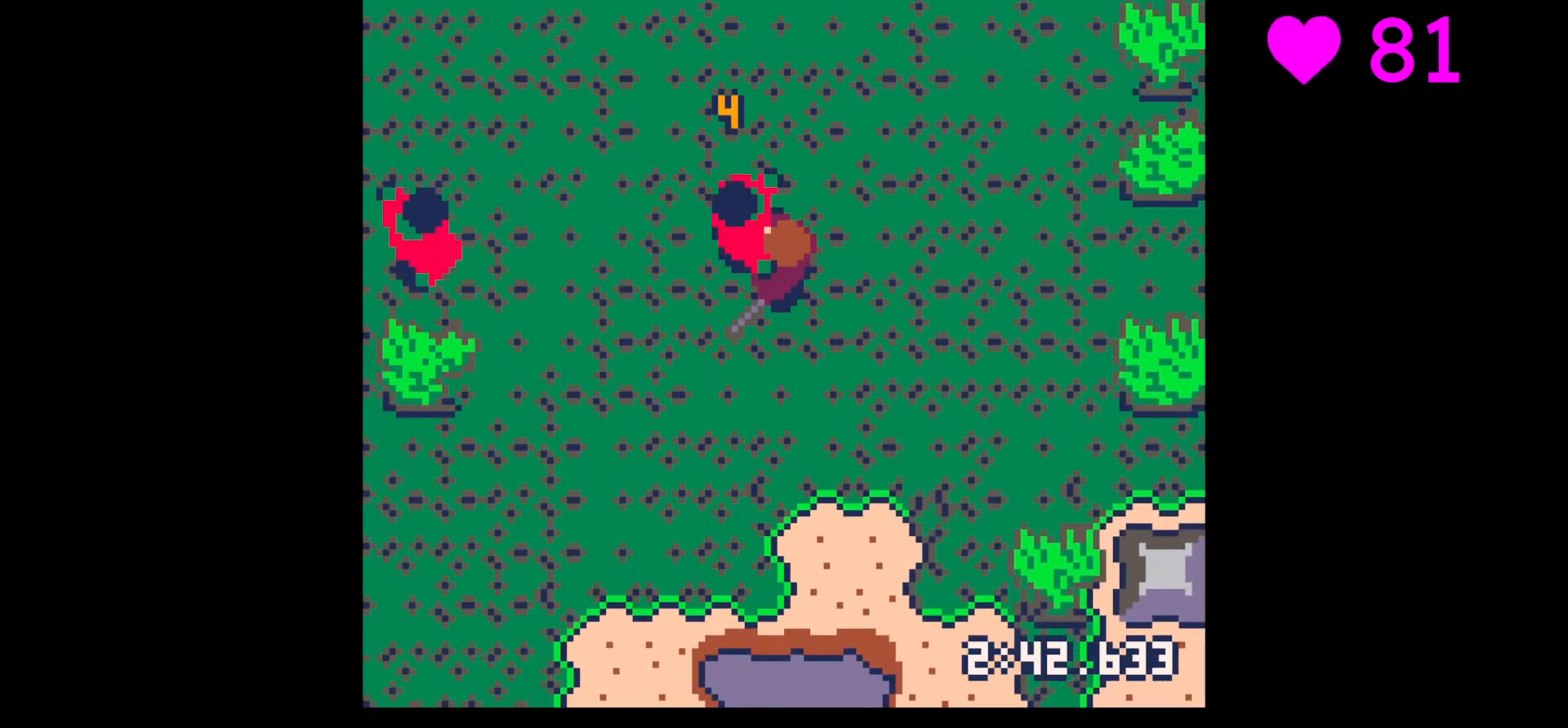
{"keys": ["x"], "events": [[33, "x", "down"], [233, "x", "up"], [333, "left", "down"], [333, "up", "down"], [433, "left", "up"], [433, "up", "up"], [433, "x", "down"]]}
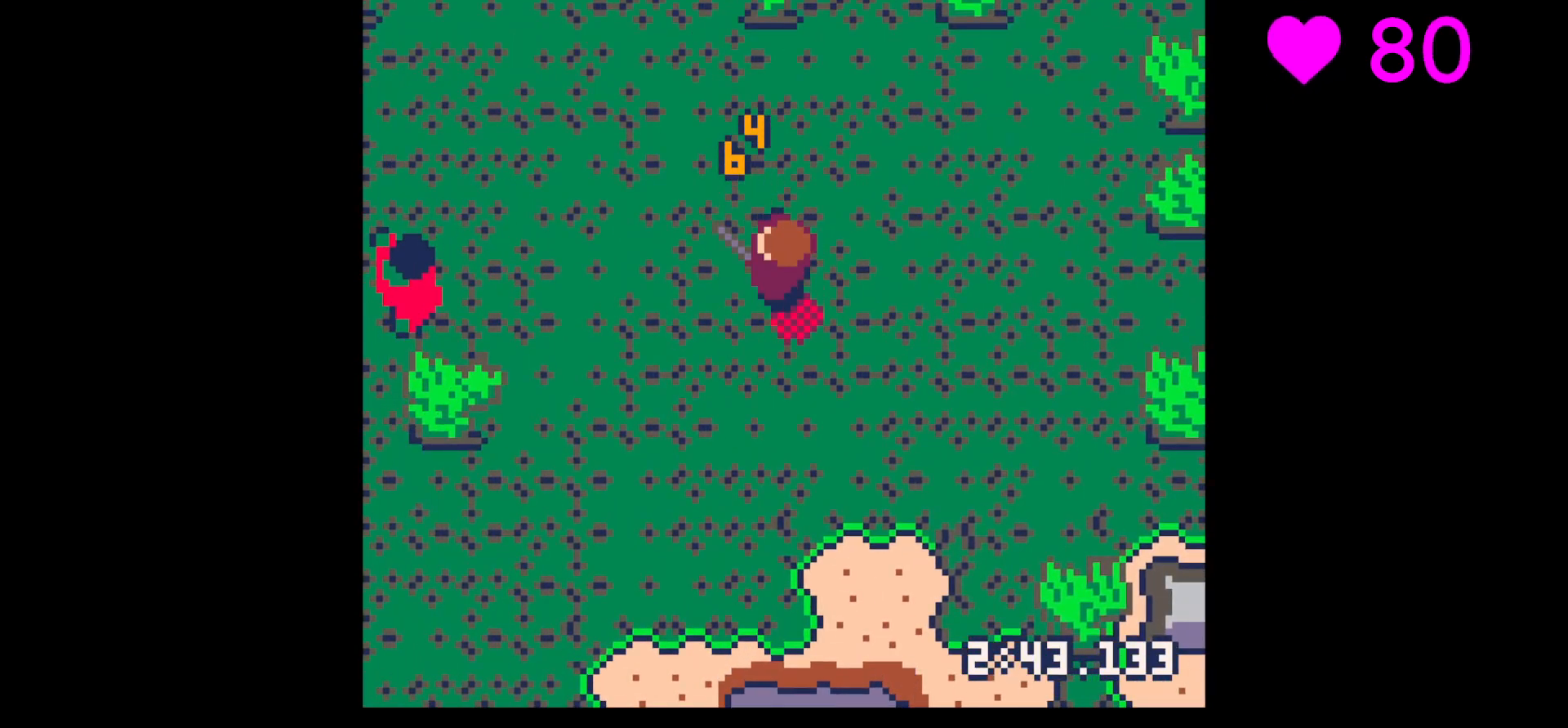
{"keys": ["left"], "events": [[67, "x", "up"], [167, "left", "down"], [167, "up", "down"], [267, "left", "up"], [267, "up", "up"], [367, "left", "down"]]}
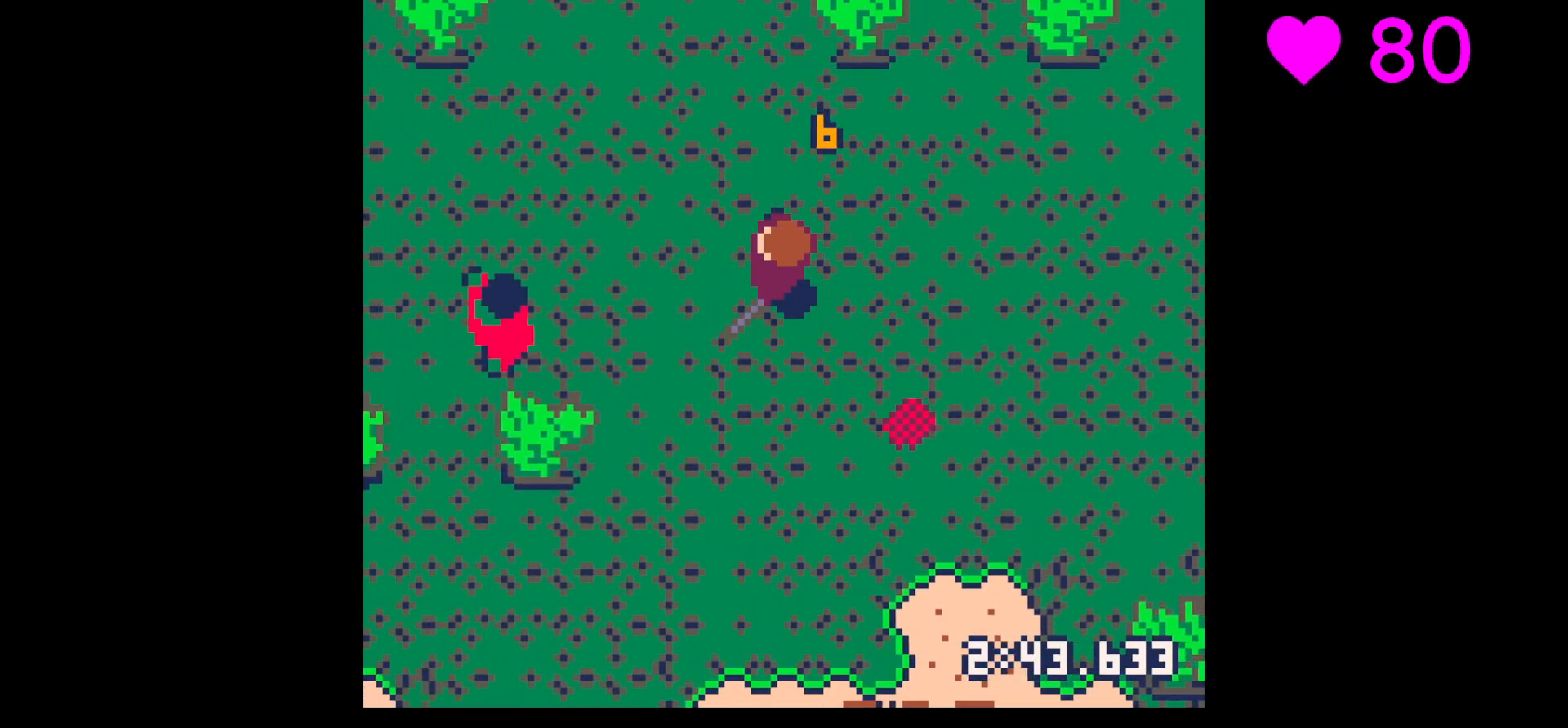
{"keys": ["x"], "events": [[100, "down", "down"], [233, "down", "up"], [433, "left", "up"], [433, "x", "down"]]}